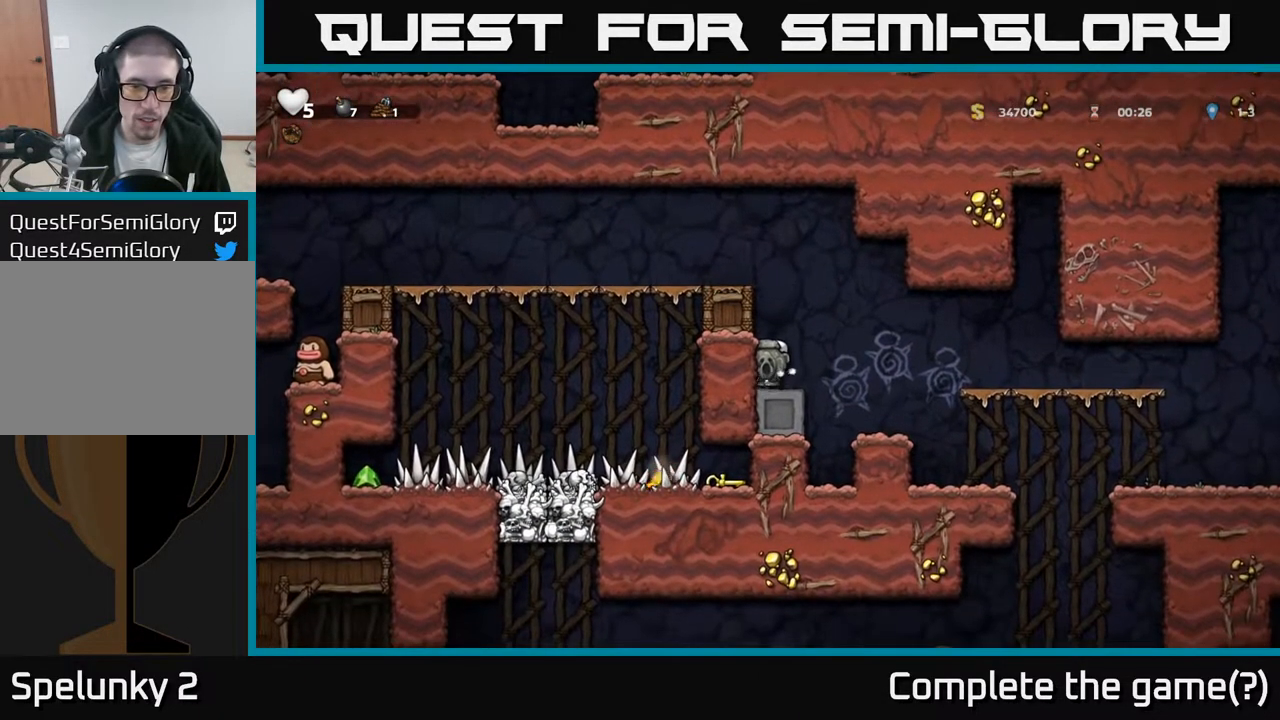
Gameplay with a controller (Xbox layout); each line is a JSON object with the inputs held at the frame after it. "events" lists button and stick changes between this image and that frame as [ms after this image, input, new state], when the widget could be followed in between.
{"buttons": [], "left_stick": "center", "right_stick": "center", "events": []}
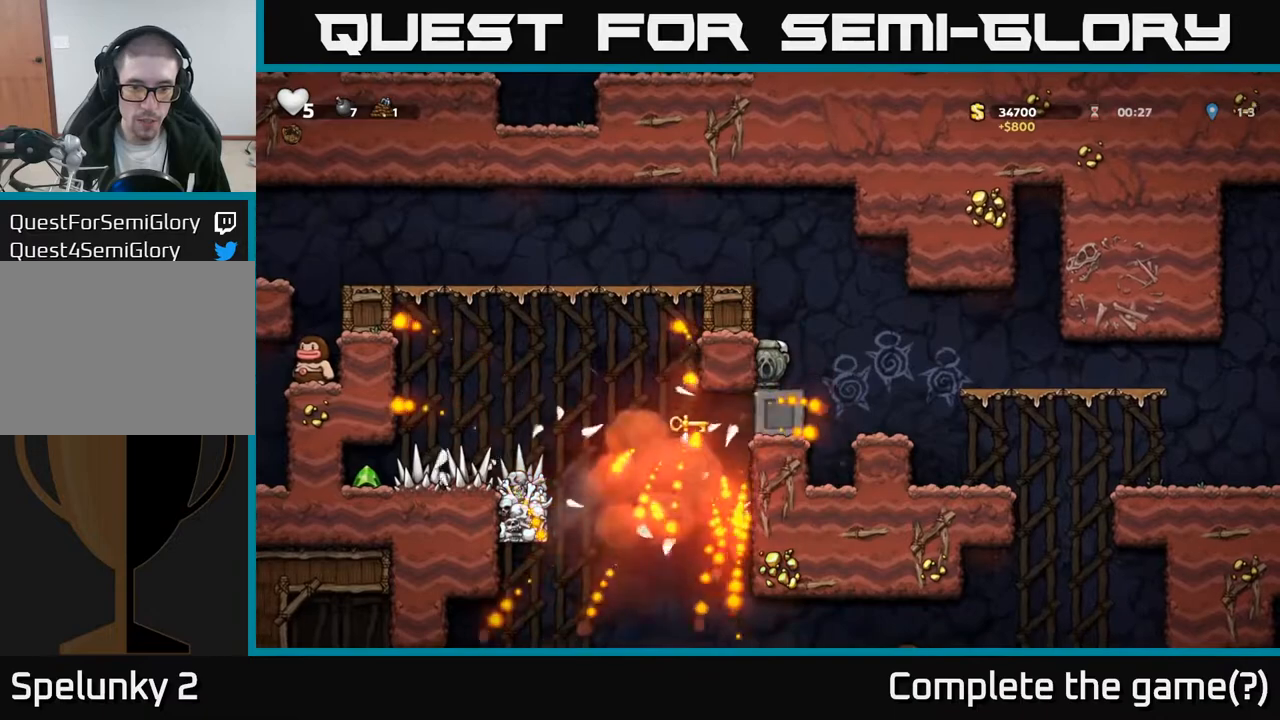
{"buttons": [], "left_stick": "center", "right_stick": "center", "events": []}
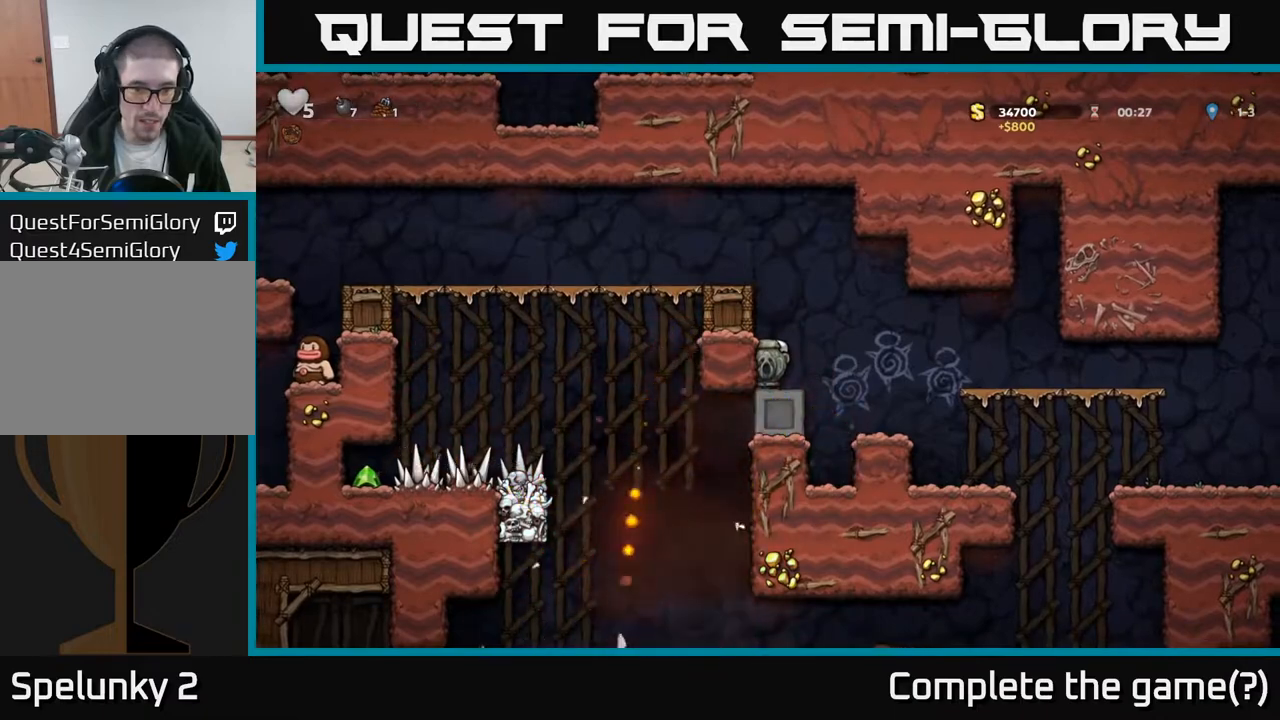
{"buttons": [], "left_stick": "center", "right_stick": "center", "events": [[183, "A", "down"], [200, "DPAD_RIGHT", "down"], [283, "A", "up"], [450, "DPAD_RIGHT", "up"]]}
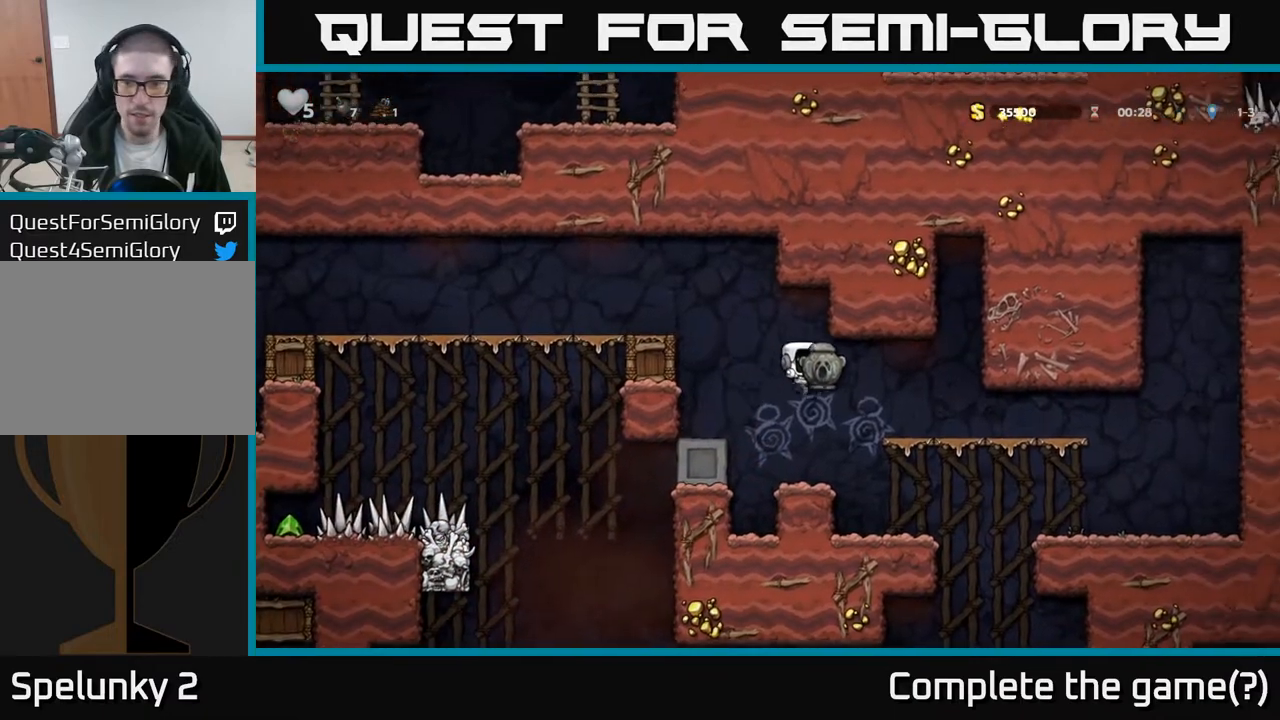
{"buttons": [], "left_stick": "center", "right_stick": "center", "events": [[250, "DPAD_RIGHT", "down"], [350, "DPAD_RIGHT", "up"]]}
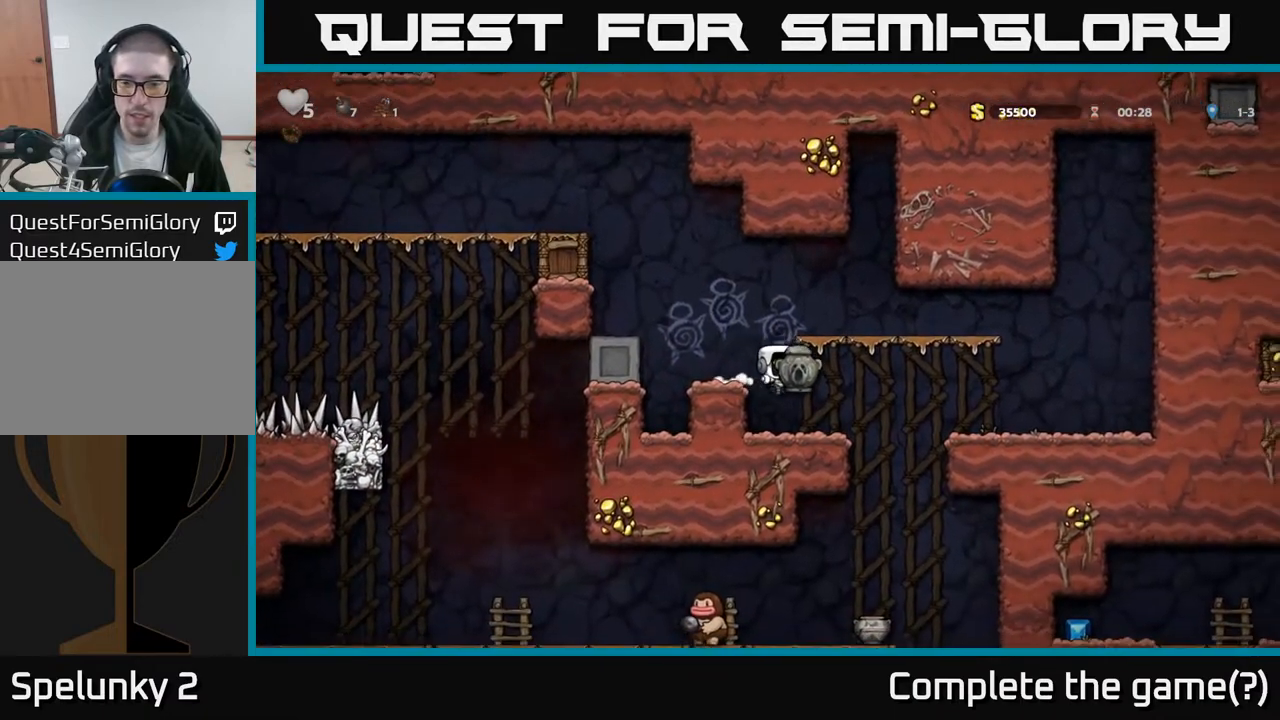
{"buttons": ["DPAD_RIGHT"], "left_stick": "center", "right_stick": "center", "events": [[200, "DPAD_RIGHT", "down"]]}
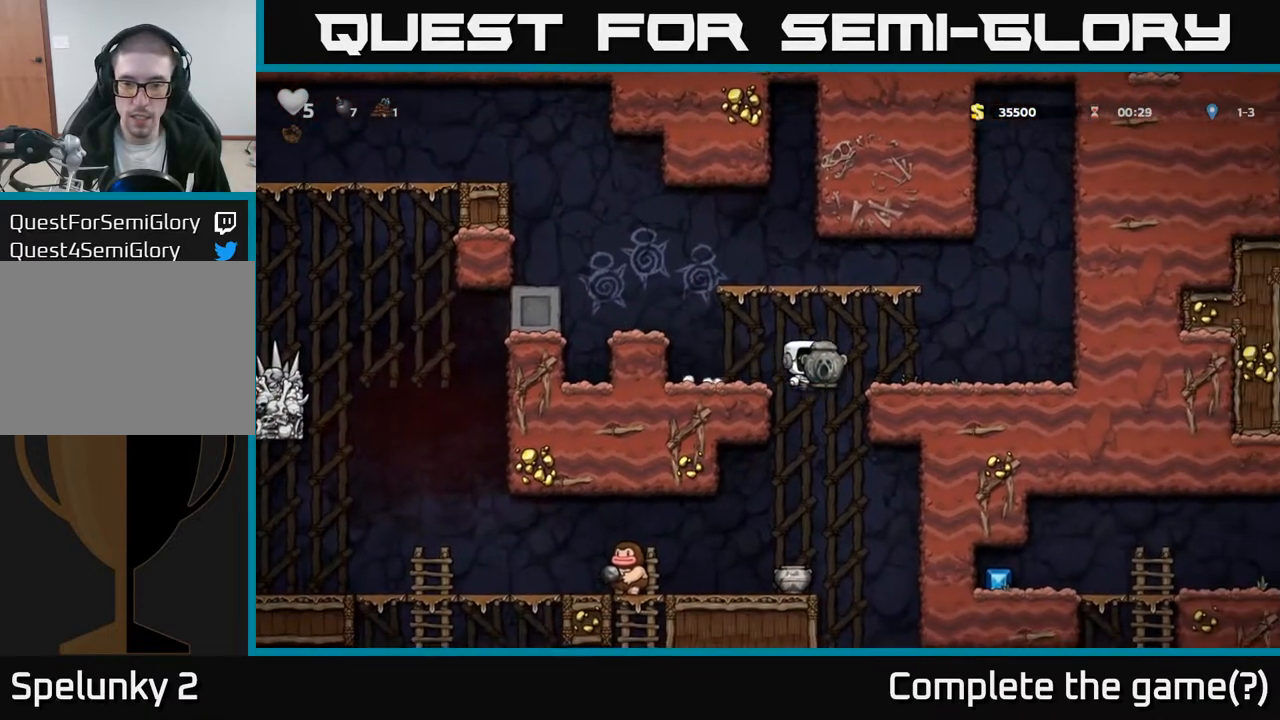
{"buttons": ["DPAD_LEFT"], "left_stick": "center", "right_stick": "center", "events": [[267, "DPAD_DOWN", "down"], [317, "DPAD_RIGHT", "up"], [367, "A", "down"], [483, "A", "up"], [483, "DPAD_DOWN", "up"], [500, "DPAD_LEFT", "down"]]}
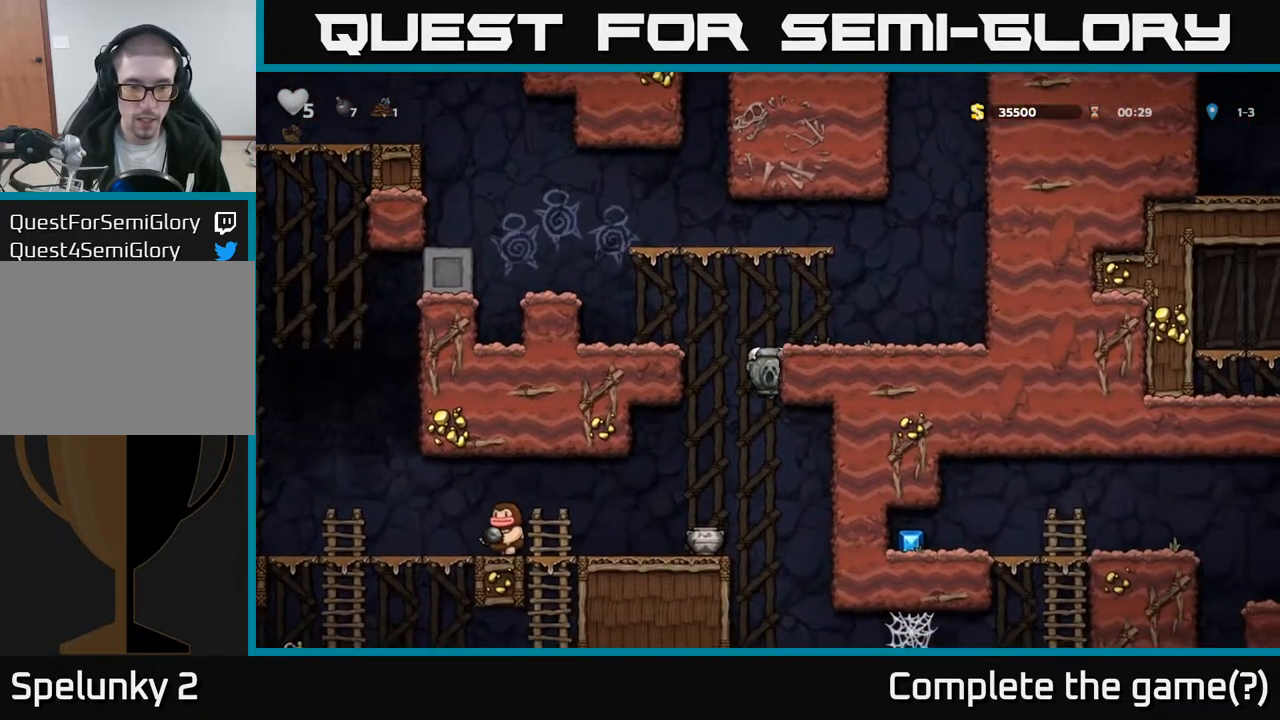
{"buttons": ["A", "DPAD_LEFT"], "left_stick": "center", "right_stick": "center", "events": [[167, "DPAD_LEFT", "up"], [333, "DPAD_LEFT", "down"], [450, "A", "down"]]}
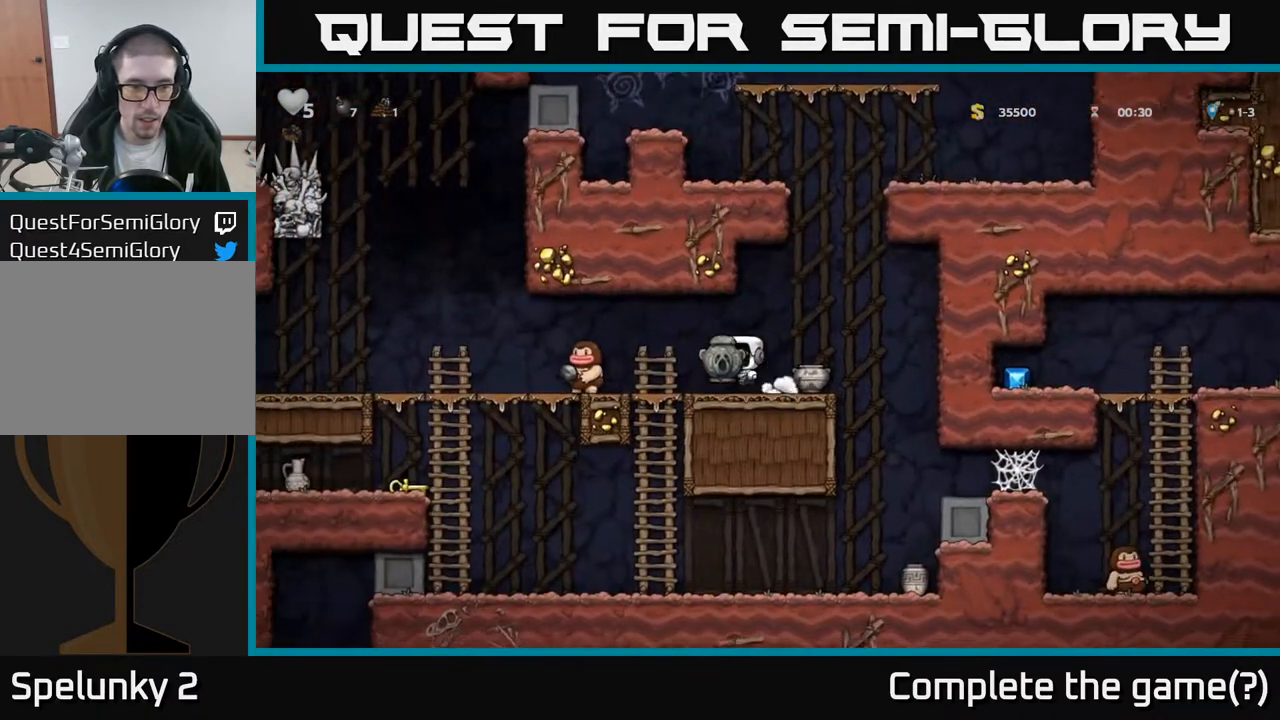
{"buttons": [], "left_stick": "center", "right_stick": "center", "events": [[117, "A", "up"], [467, "DPAD_LEFT", "up"]]}
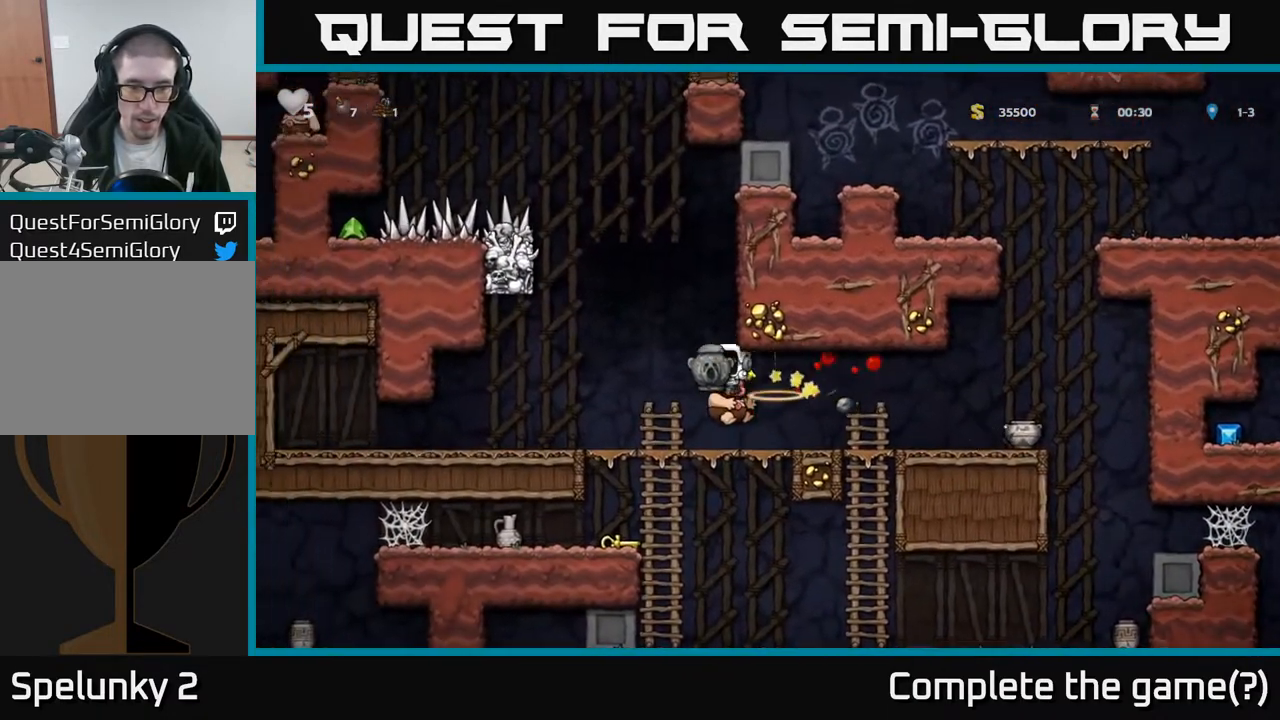
{"buttons": ["DPAD_RIGHT"], "left_stick": "center", "right_stick": "center", "events": [[300, "DPAD_RIGHT", "down"]]}
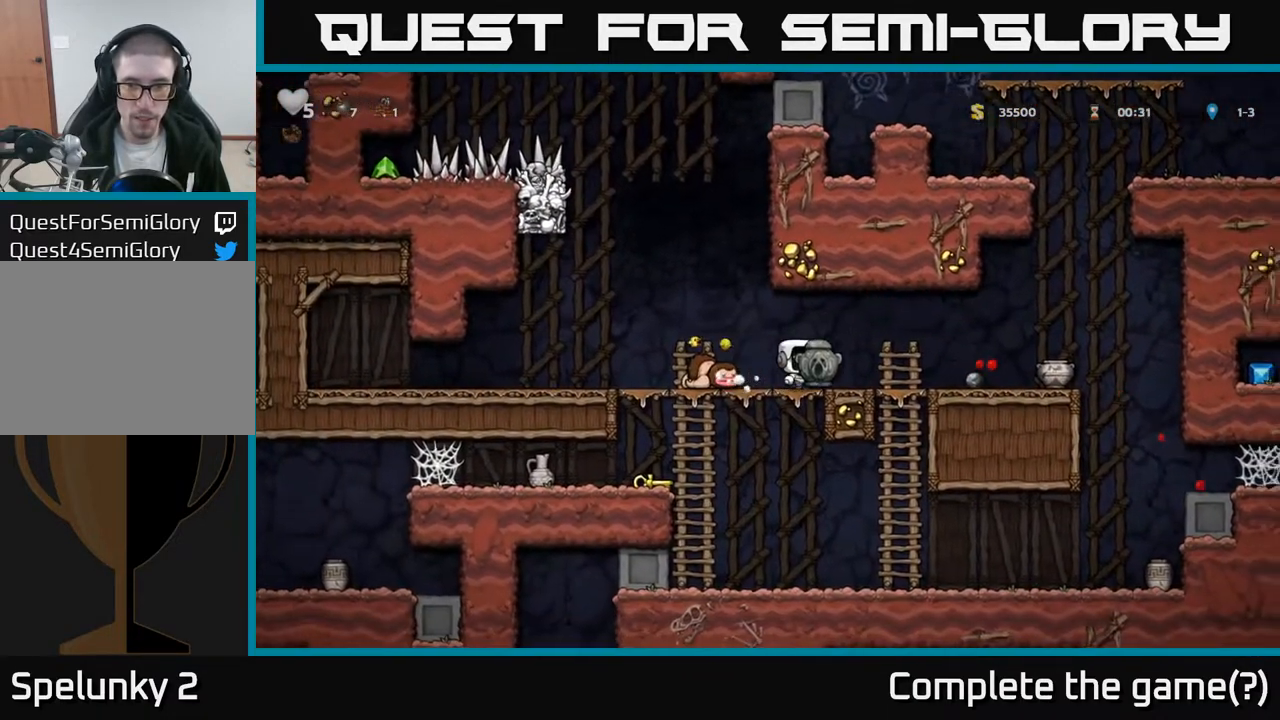
{"buttons": ["X", "DPAD_DOWN"], "left_stick": "center", "right_stick": "center", "events": [[333, "DPAD_RIGHT", "up"], [433, "DPAD_DOWN", "down"], [500, "X", "down"]]}
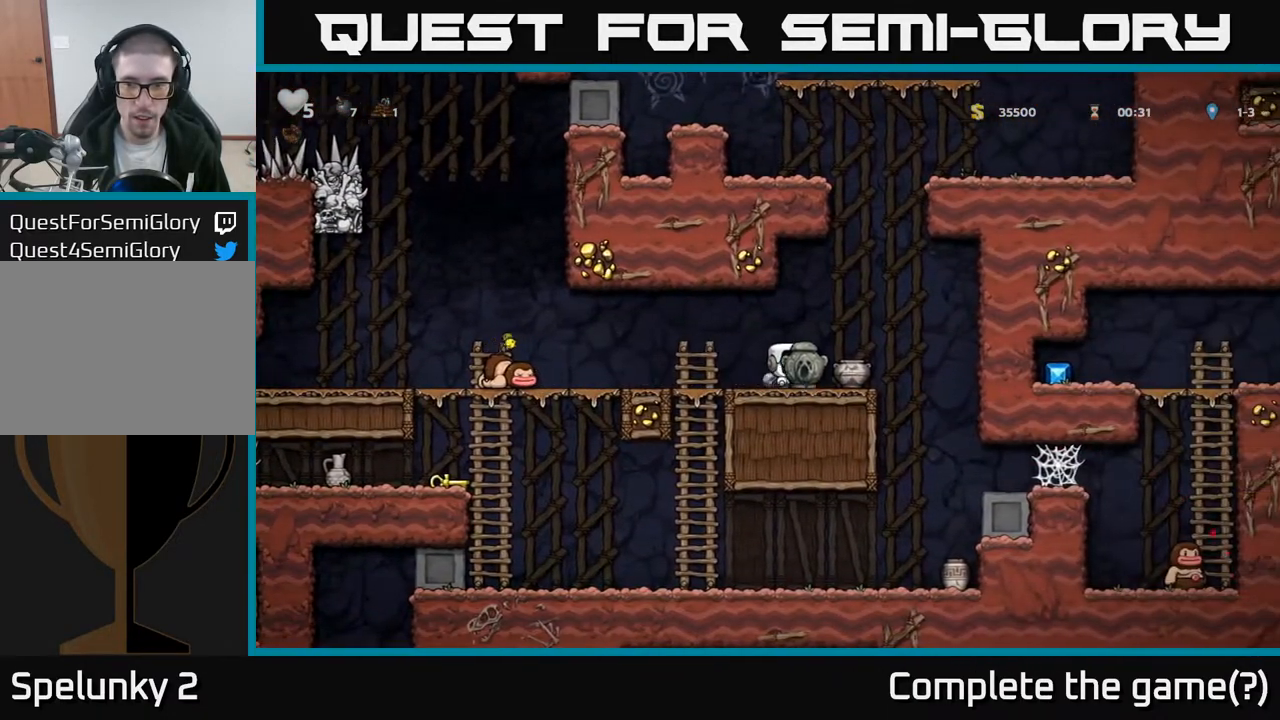
{"buttons": ["DPAD_LEFT"], "left_stick": "center", "right_stick": "center", "events": [[67, "DPAD_DOWN", "up"], [117, "X", "up"], [467, "DPAD_LEFT", "down"]]}
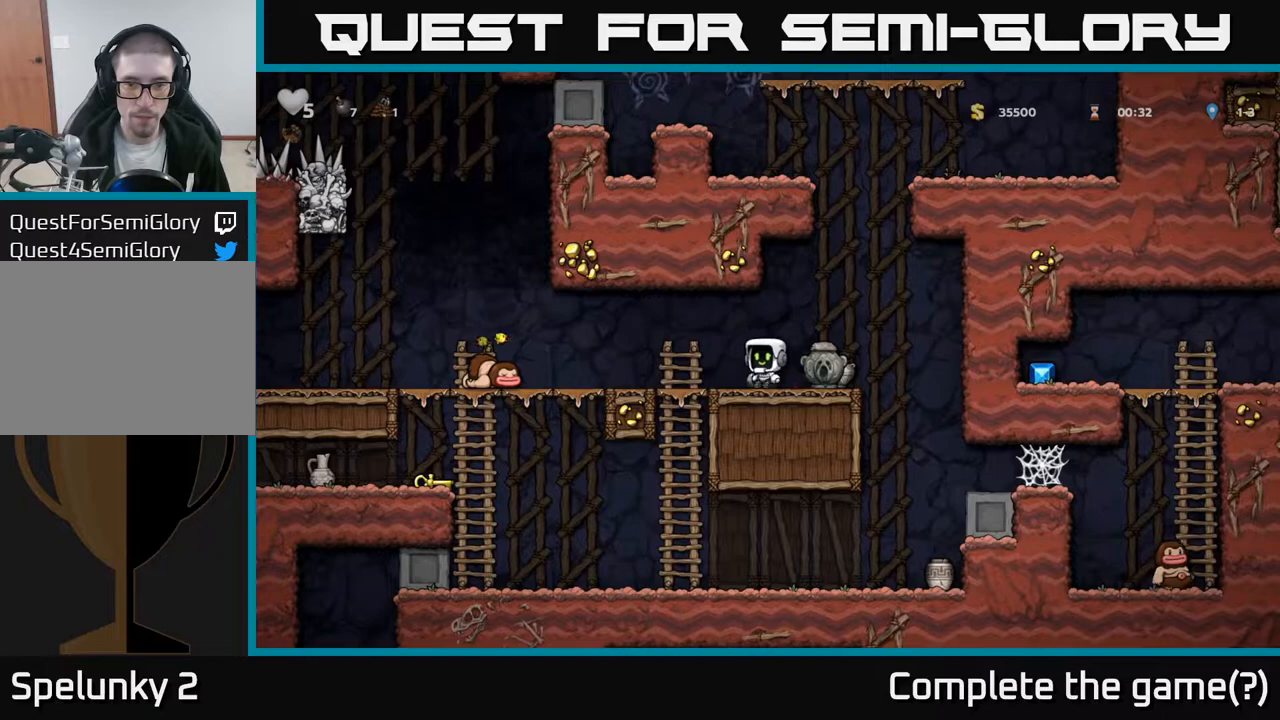
{"buttons": [], "left_stick": "center", "right_stick": "center", "events": [[50, "DPAD_DOWN", "down"], [67, "DPAD_LEFT", "up"], [117, "X", "down"], [217, "DPAD_DOWN", "up"], [233, "X", "up"], [417, "X", "down"], [500, "X", "up"]]}
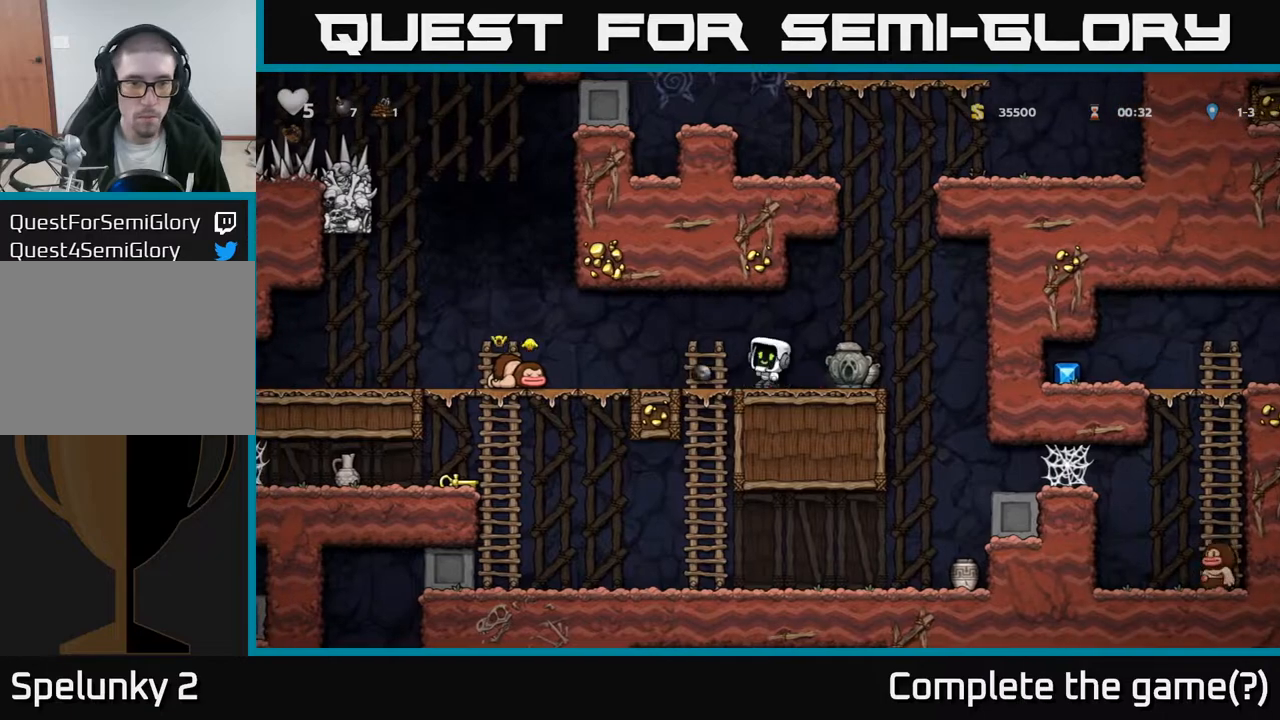
{"buttons": ["DPAD_LEFT"], "left_stick": "center", "right_stick": "center", "events": [[417, "DPAD_LEFT", "down"]]}
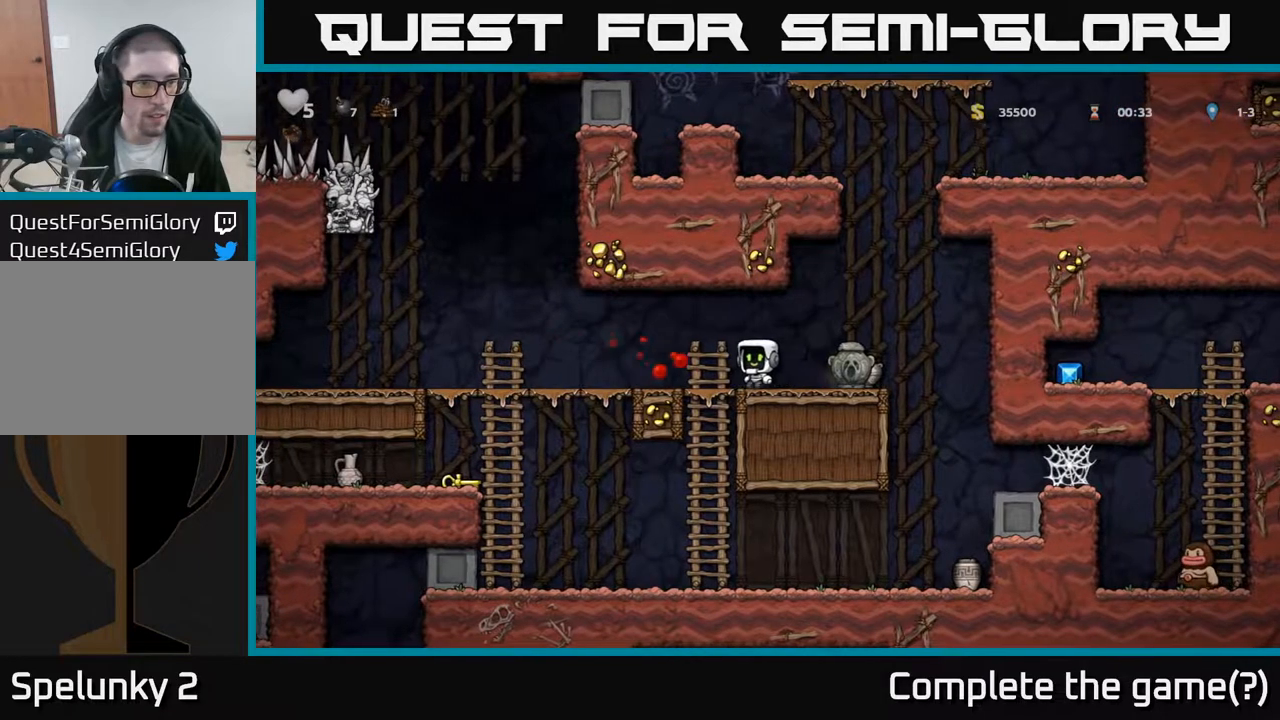
{"buttons": [], "left_stick": "center", "right_stick": "center", "events": [[400, "DPAD_LEFT", "up"]]}
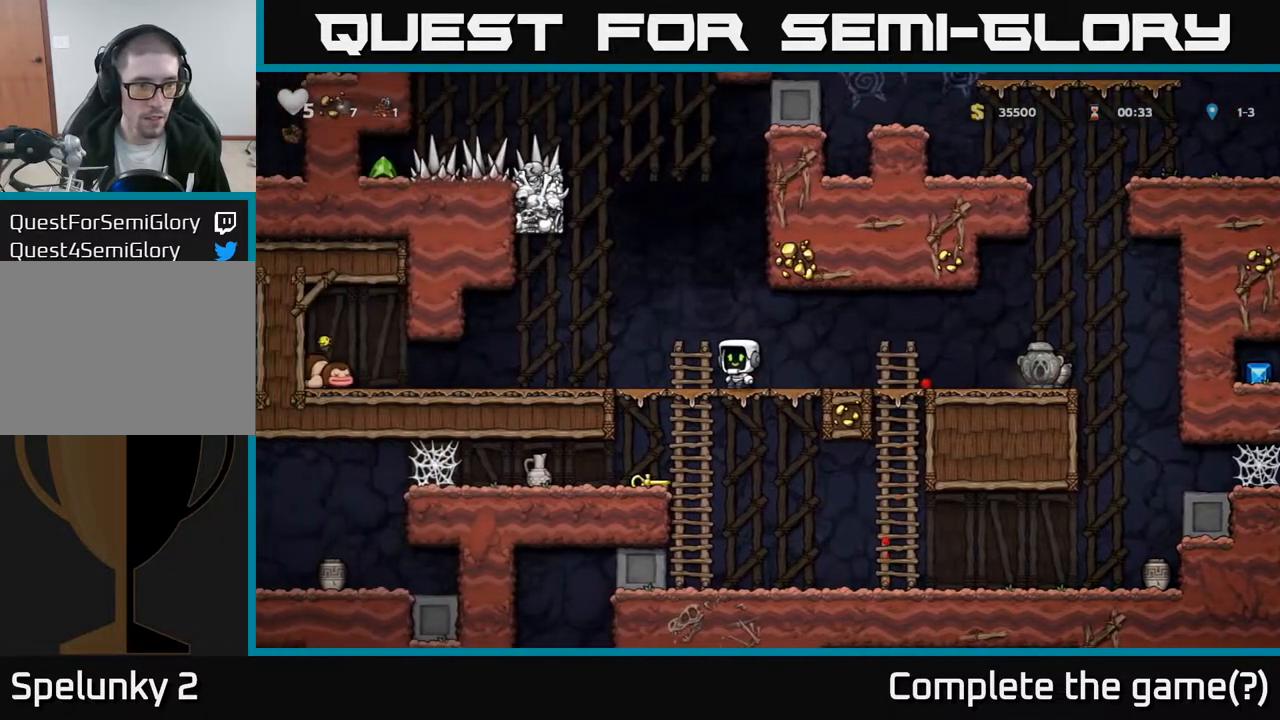
{"buttons": ["DPAD_LEFT"], "left_stick": "center", "right_stick": "center", "events": [[200, "DPAD_LEFT", "down"]]}
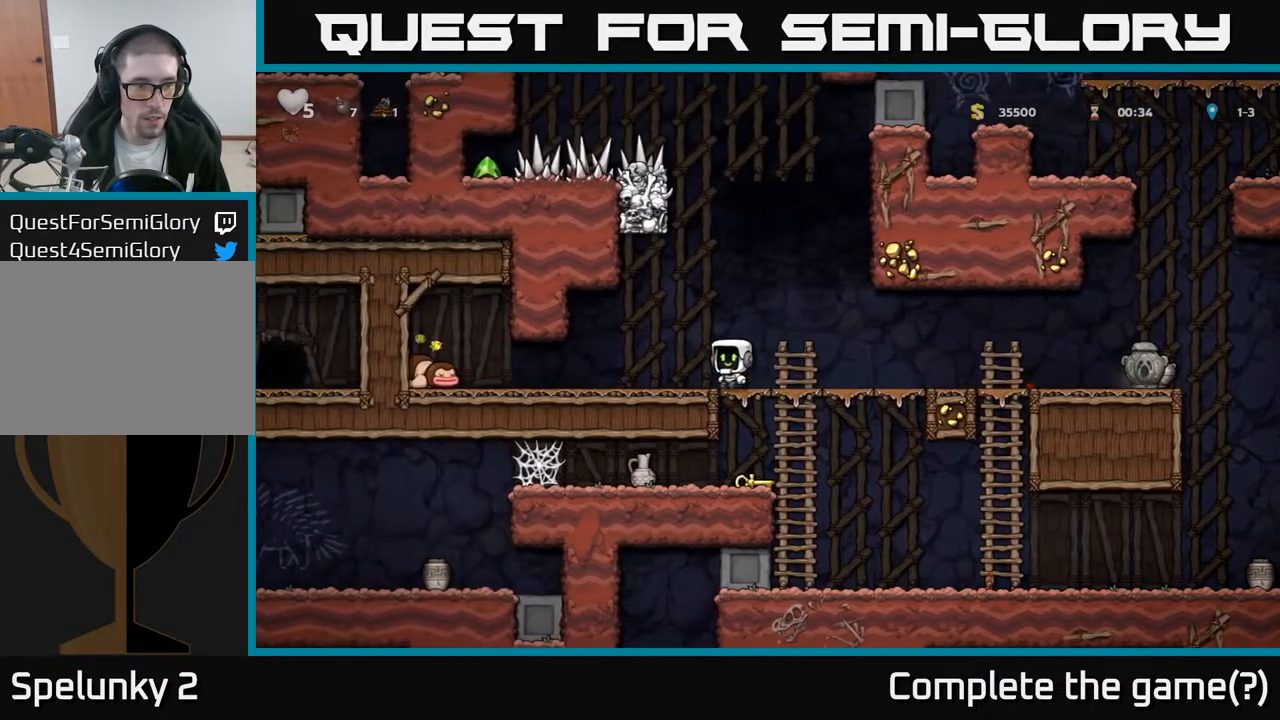
{"buttons": ["DPAD_RIGHT"], "left_stick": "center", "right_stick": "center", "events": [[183, "DPAD_LEFT", "up"], [217, "DPAD_RIGHT", "down"]]}
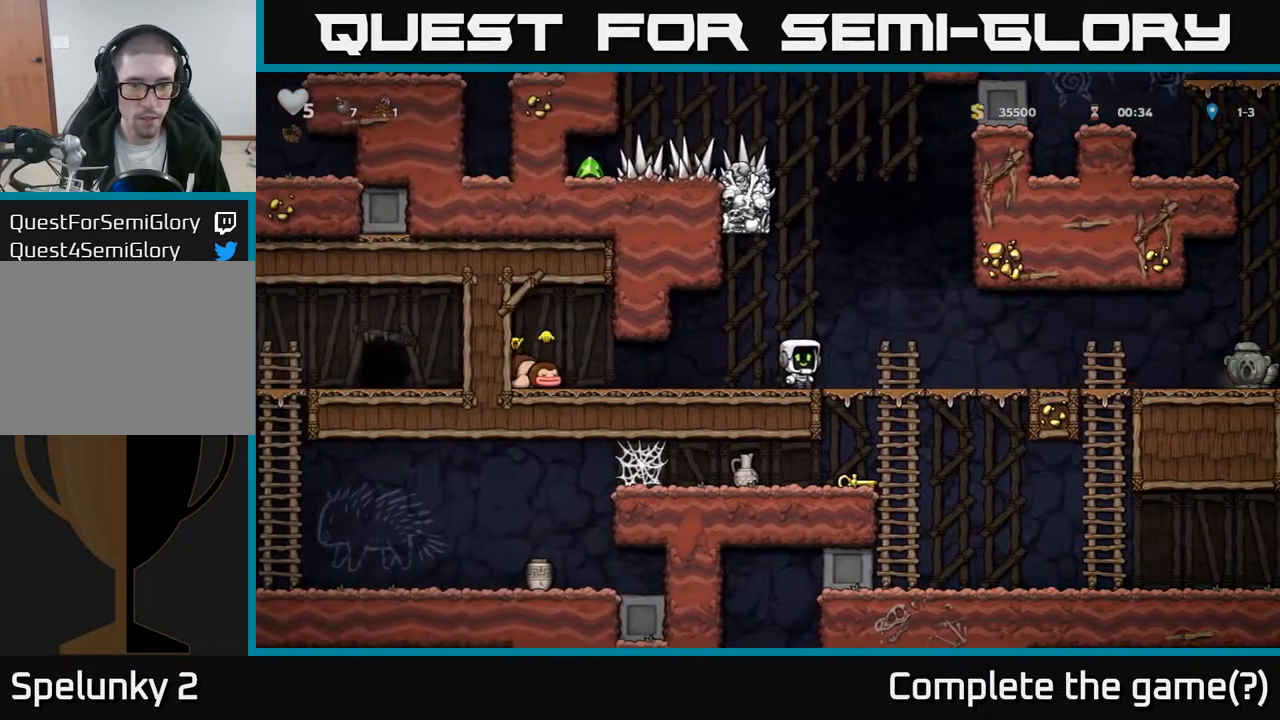
{"buttons": ["DPAD_DOWN"], "left_stick": "center", "right_stick": "center", "events": [[83, "DPAD_DOWN", "down"], [100, "DPAD_RIGHT", "up"], [150, "A", "down"], [250, "A", "up"], [283, "DPAD_DOWN", "up"], [400, "DPAD_DOWN", "down"]]}
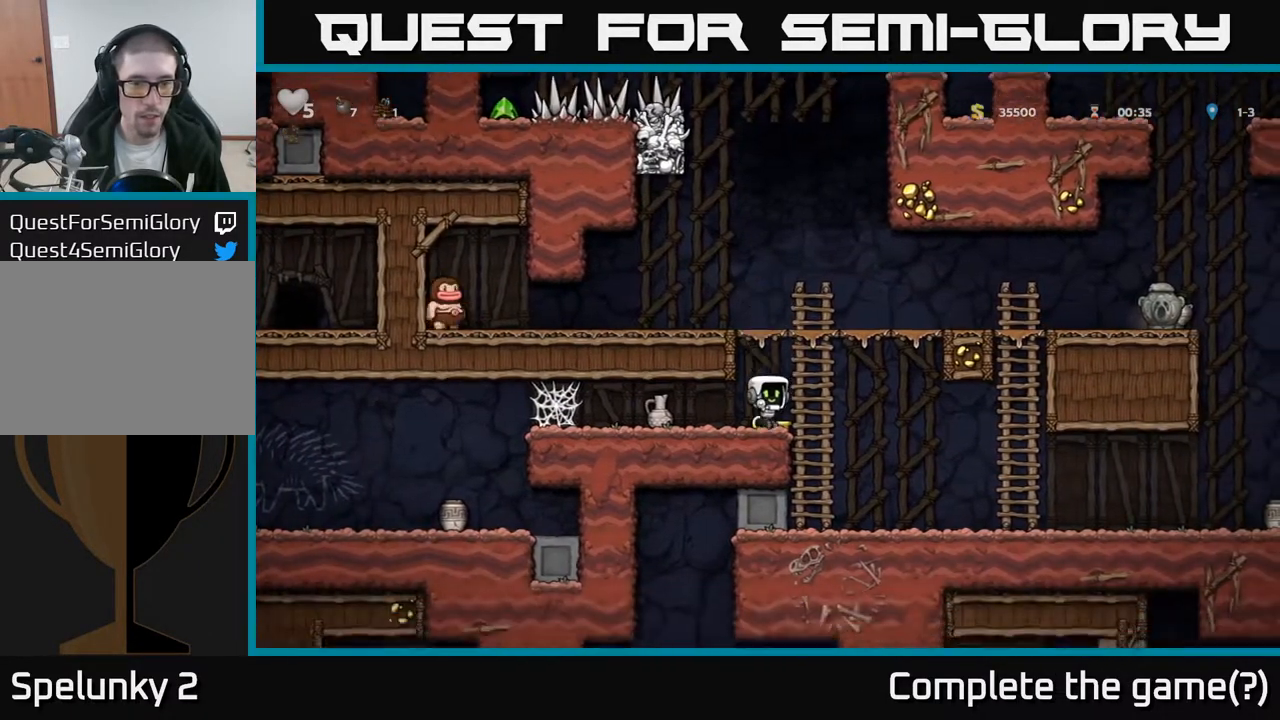
{"buttons": ["X"], "left_stick": "center", "right_stick": "center", "events": [[33, "X", "down"], [100, "DPAD_DOWN", "up"], [133, "DPAD_LEFT", "down"], [150, "X", "up"], [233, "DPAD_LEFT", "up"], [417, "X", "down"]]}
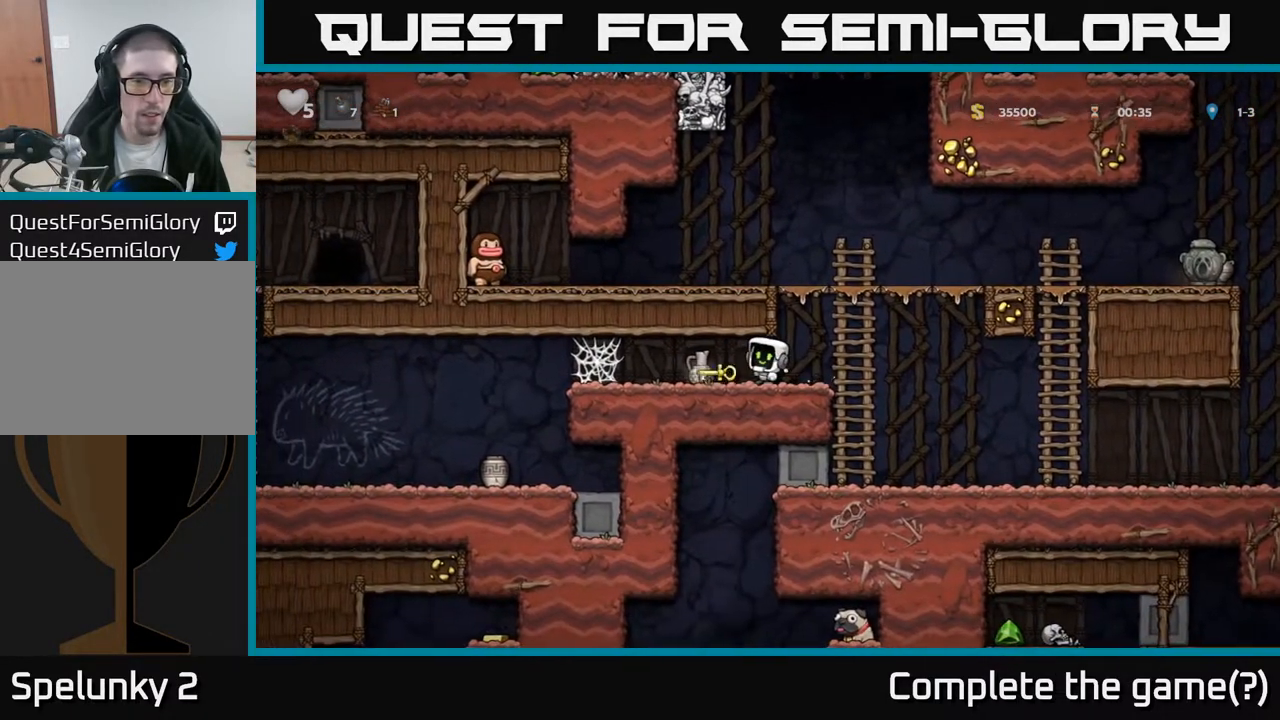
{"buttons": ["DPAD_LEFT"], "left_stick": "center", "right_stick": "center", "events": [[50, "X", "up"], [383, "DPAD_LEFT", "down"]]}
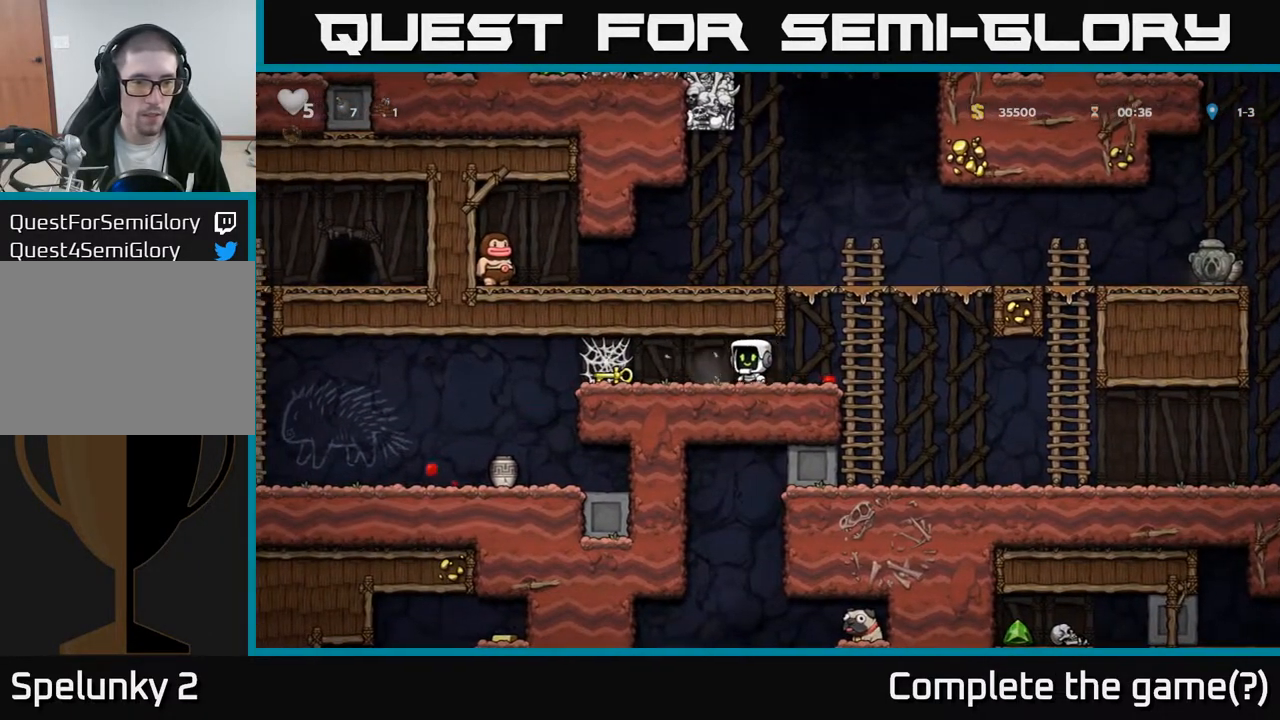
{"buttons": ["X", "DPAD_DOWN"], "left_stick": "center", "right_stick": "center", "events": [[350, "DPAD_DOWN", "down"], [383, "DPAD_LEFT", "up"], [417, "X", "down"]]}
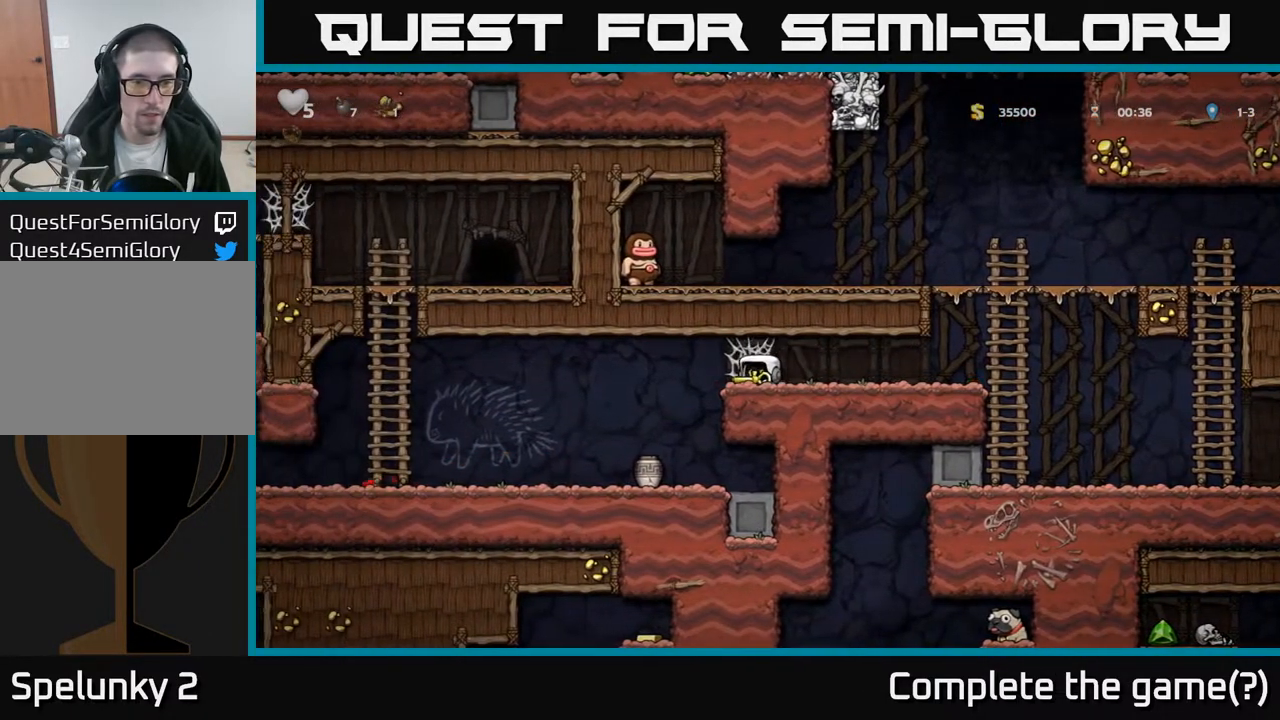
{"buttons": ["DPAD_LEFT"], "left_stick": "center", "right_stick": "center", "events": [[17, "DPAD_DOWN", "up"], [17, "DPAD_LEFT", "down"], [33, "X", "up"], [133, "A", "down"], [233, "A", "up"], [300, "A", "down"], [400, "A", "up"]]}
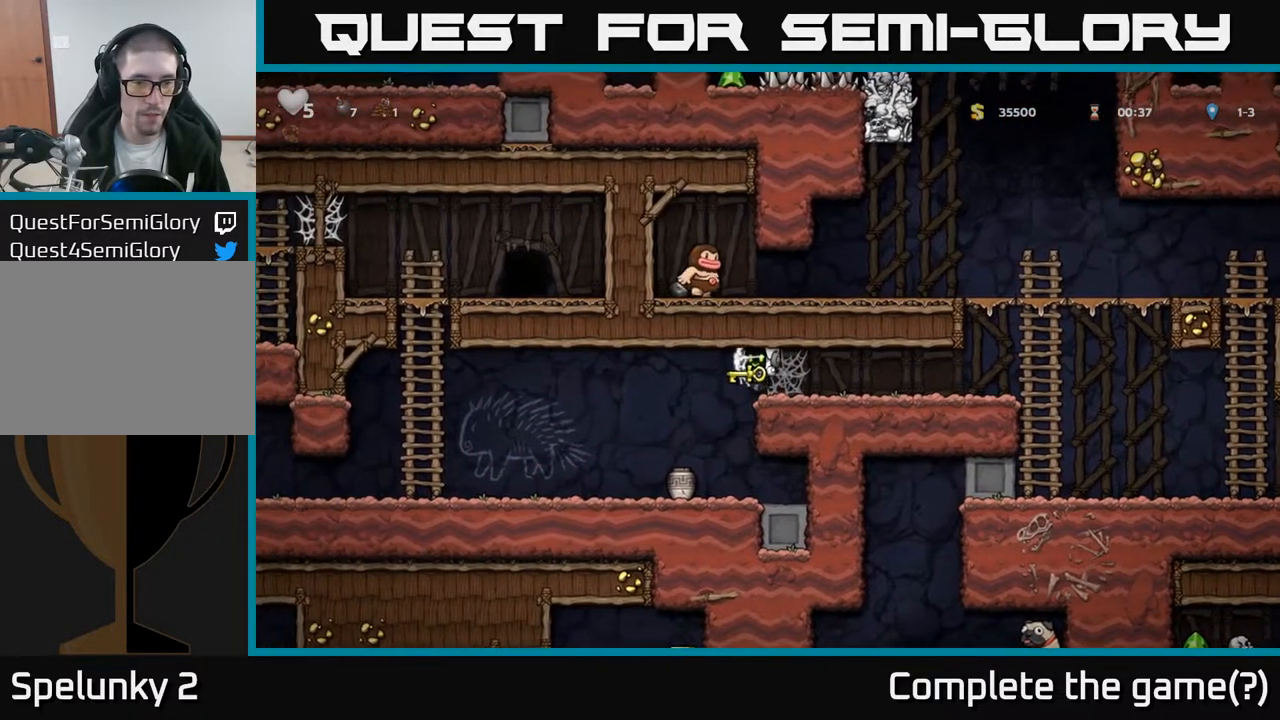
{"buttons": ["X"], "left_stick": "center", "right_stick": "center", "events": [[400, "DPAD_LEFT", "up"], [417, "DPAD_RIGHT", "down"], [467, "X", "down"], [500, "DPAD_RIGHT", "up"]]}
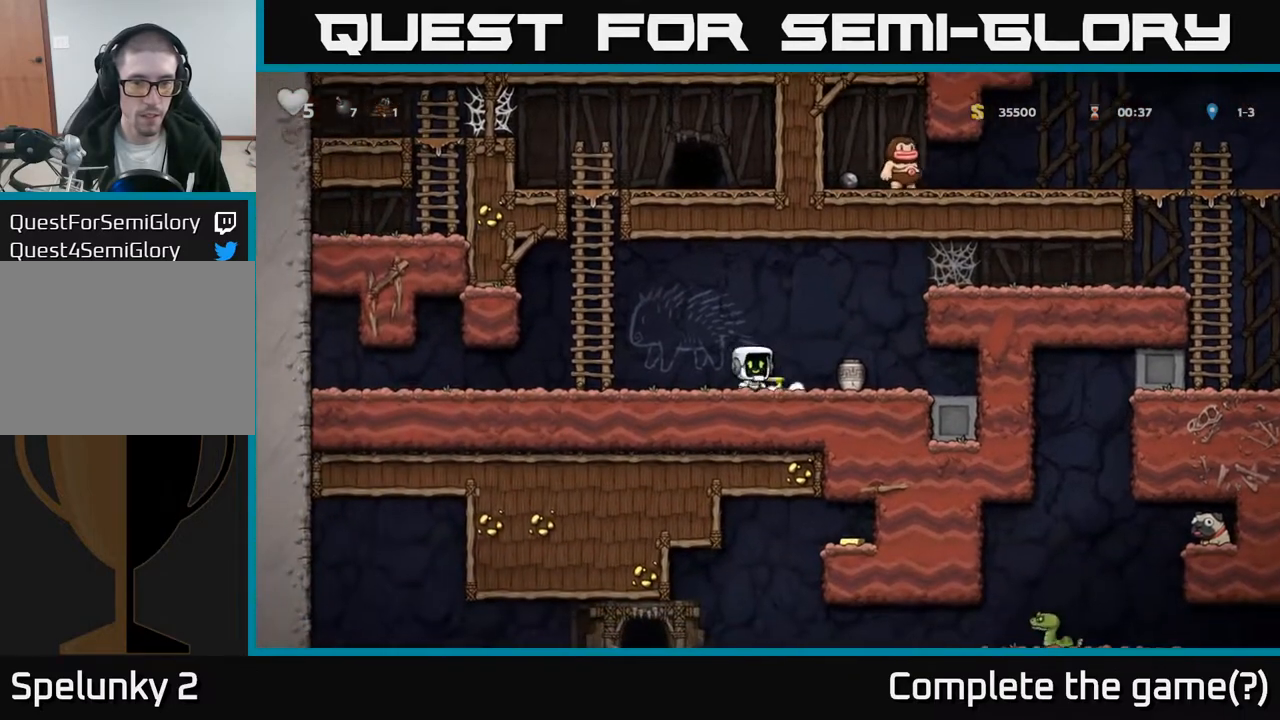
{"buttons": ["DPAD_RIGHT"], "left_stick": "center", "right_stick": "center", "events": [[50, "X", "up"], [367, "DPAD_RIGHT", "down"]]}
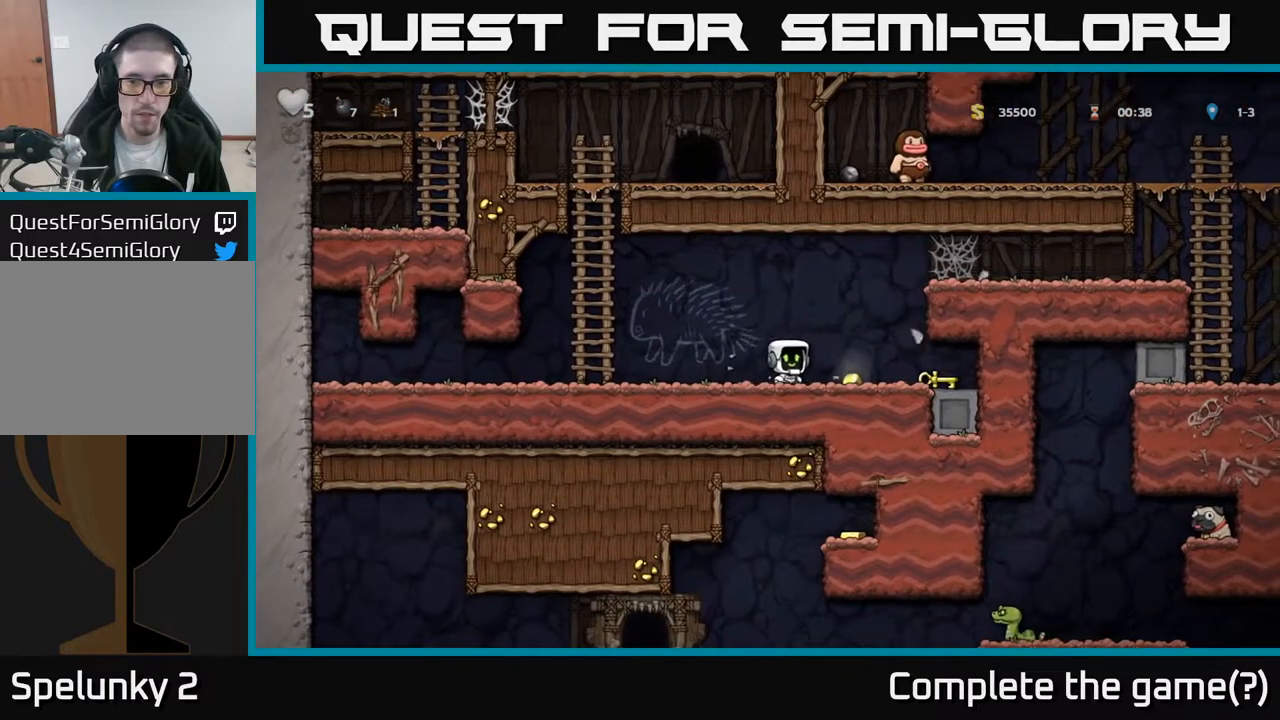
{"buttons": ["DPAD_LEFT"], "left_stick": "center", "right_stick": "center", "events": [[283, "DPAD_DOWN", "down"], [350, "DPAD_RIGHT", "up"], [367, "X", "down"], [417, "DPAD_LEFT", "down"], [433, "DPAD_DOWN", "up"], [450, "X", "up"]]}
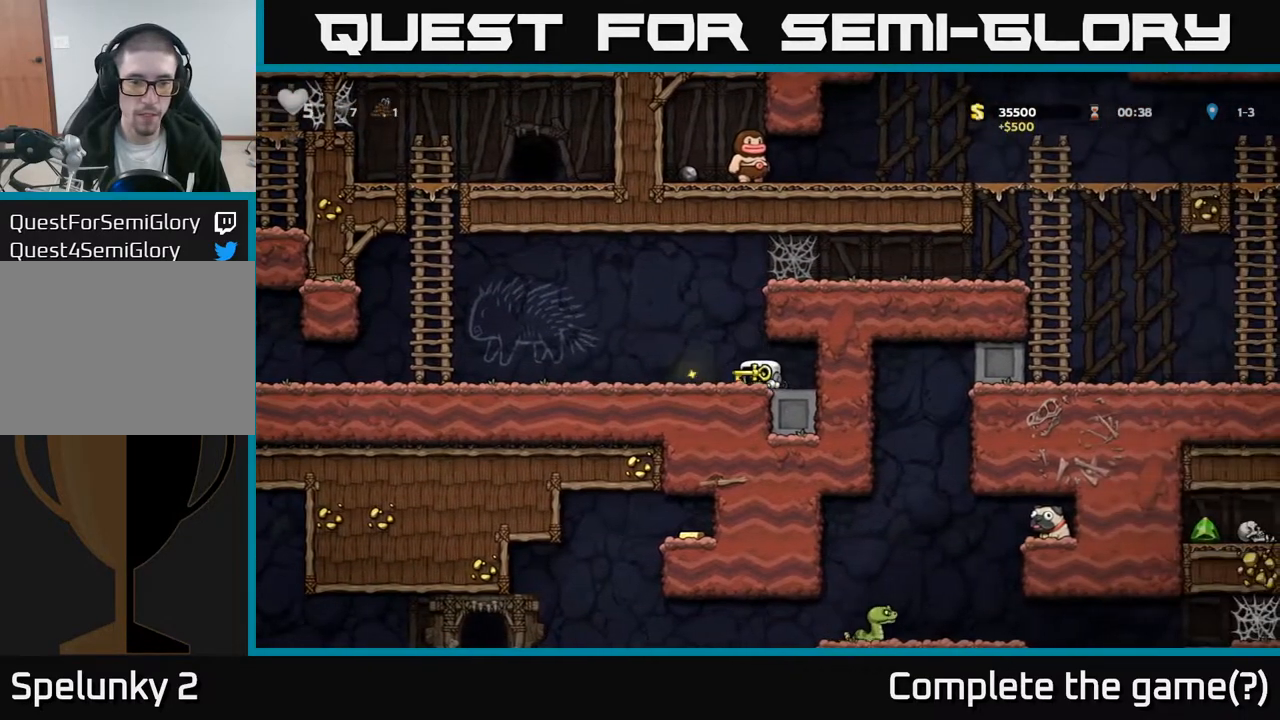
{"buttons": ["A", "DPAD_LEFT"], "left_stick": "center", "right_stick": "center", "events": [[433, "A", "down"]]}
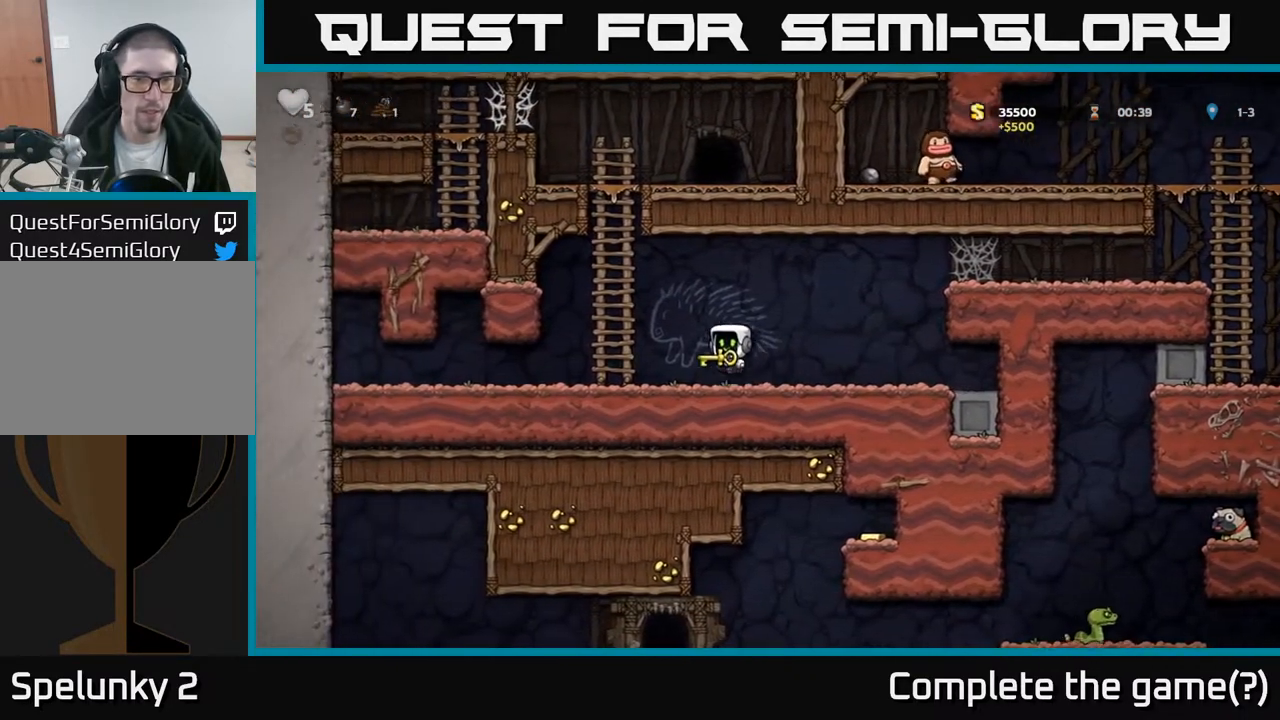
{"buttons": ["DPAD_UP"], "left_stick": "center", "right_stick": "center", "events": [[183, "A", "up"], [183, "DPAD_UP", "down"], [200, "DPAD_LEFT", "up"], [267, "A", "down"], [433, "A", "up"]]}
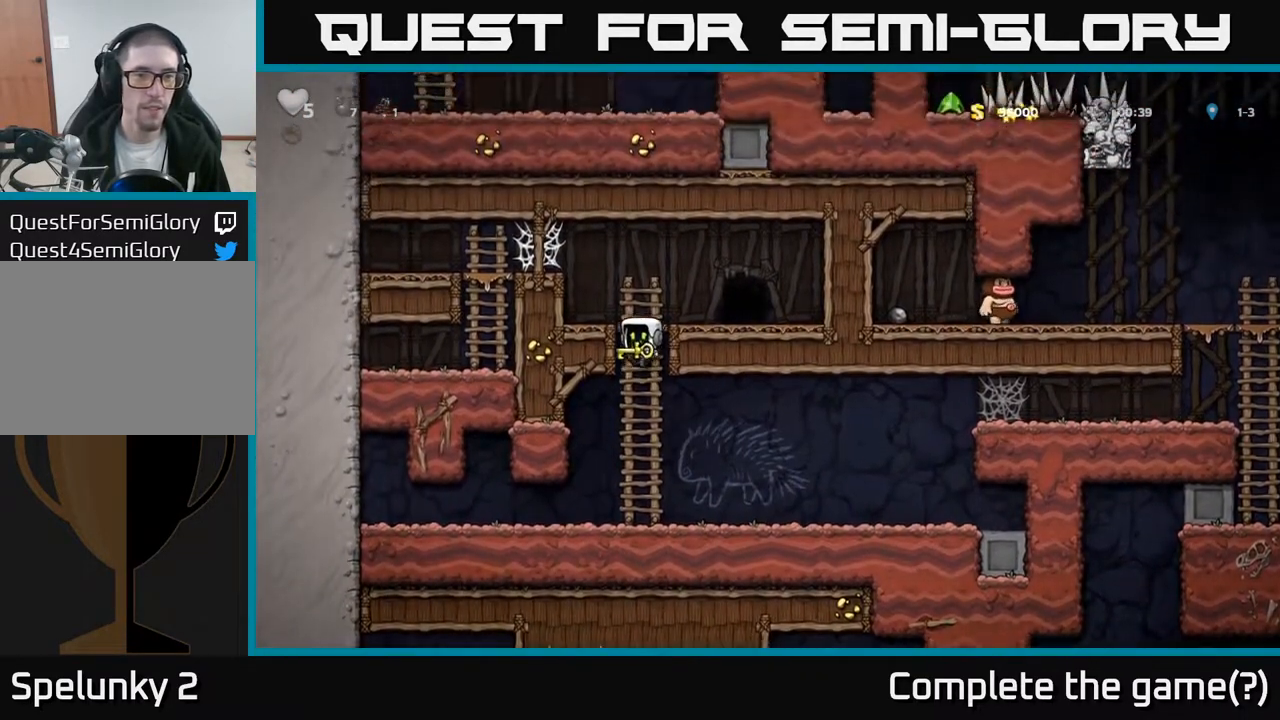
{"buttons": [], "left_stick": "center", "right_stick": "center", "events": [[67, "A", "down"], [83, "DPAD_RIGHT", "down"], [83, "DPAD_UP", "up"], [167, "A", "up"], [283, "DPAD_RIGHT", "up"]]}